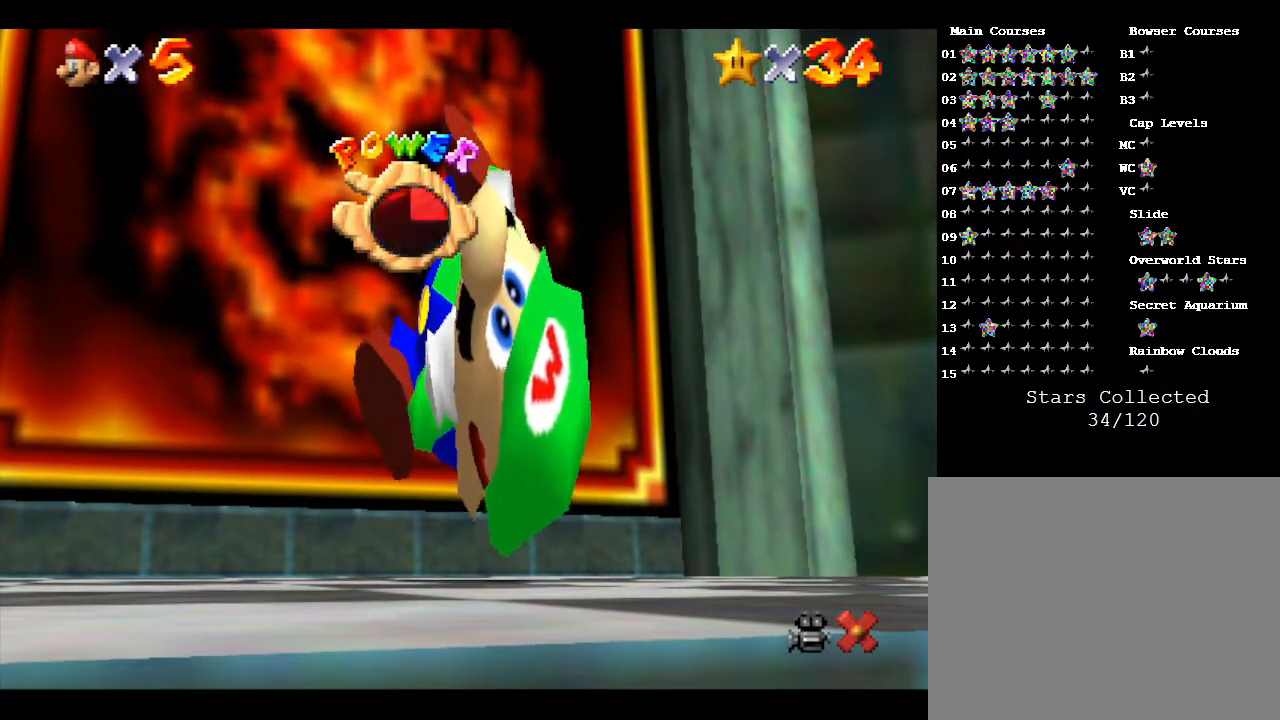
Gameplay with a controller (Nintendo layout); each line is a JSON object with the inputs held at the frame after it. "events" lists button and stick changes between this image and that frame as [ms after this image, input, new state], when the widget could be followed in between. Not read: L3 R3.
{"buttons": ["A"], "left_stick": "up-left", "events": [[167, "left_stick", "up-left"], [383, "A", "down"]]}
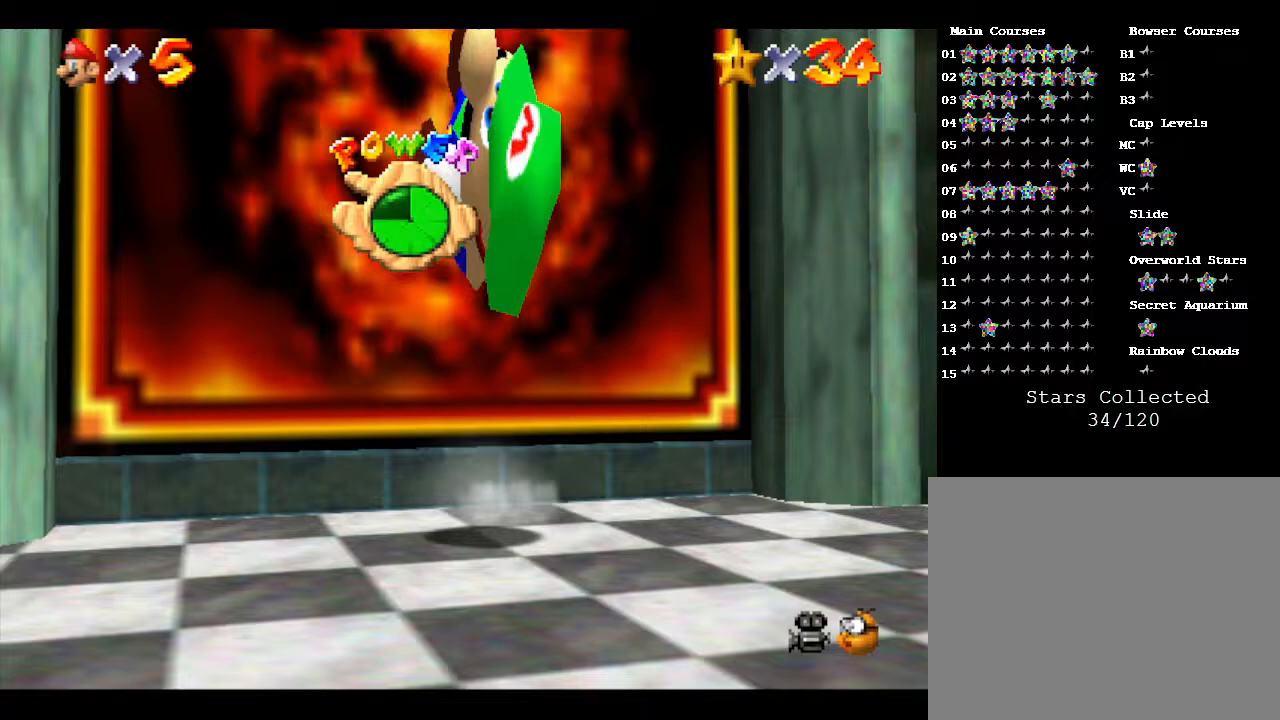
{"buttons": ["A"], "left_stick": "up", "events": [[117, "left_stick", "up"]]}
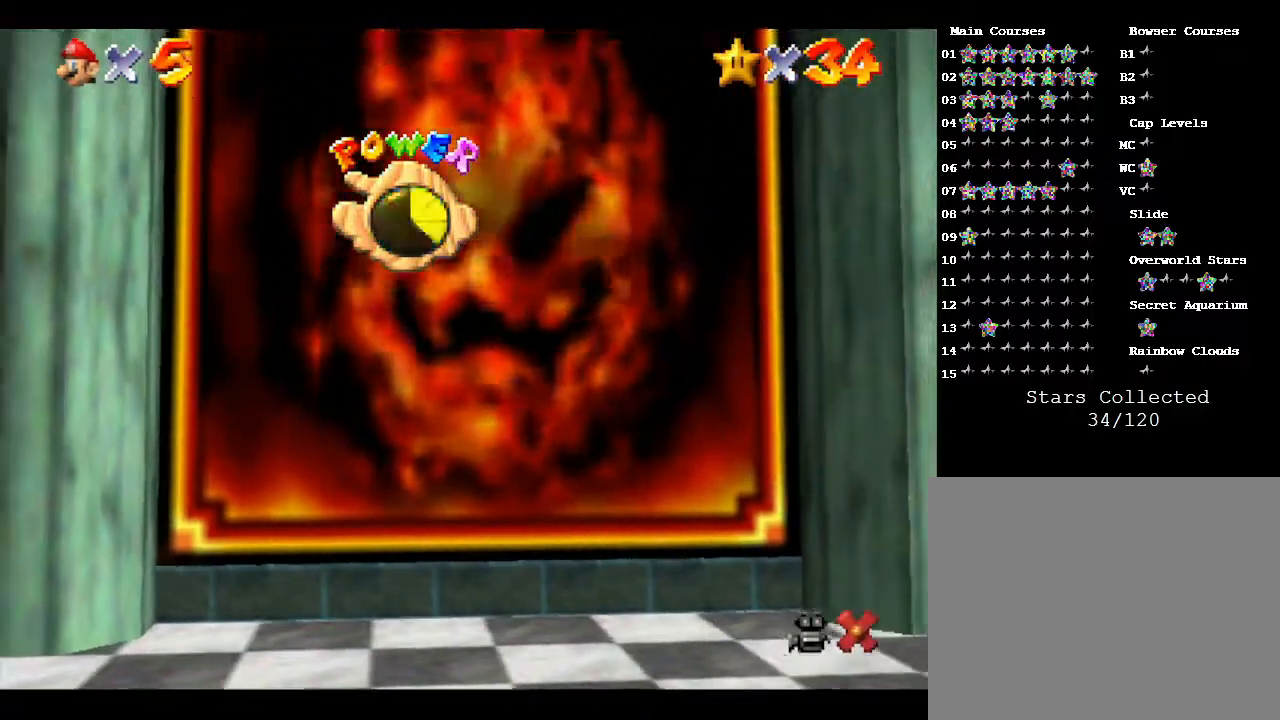
{"buttons": [], "left_stick": "center", "events": [[300, "A", "up"], [300, "left_stick", "center"]]}
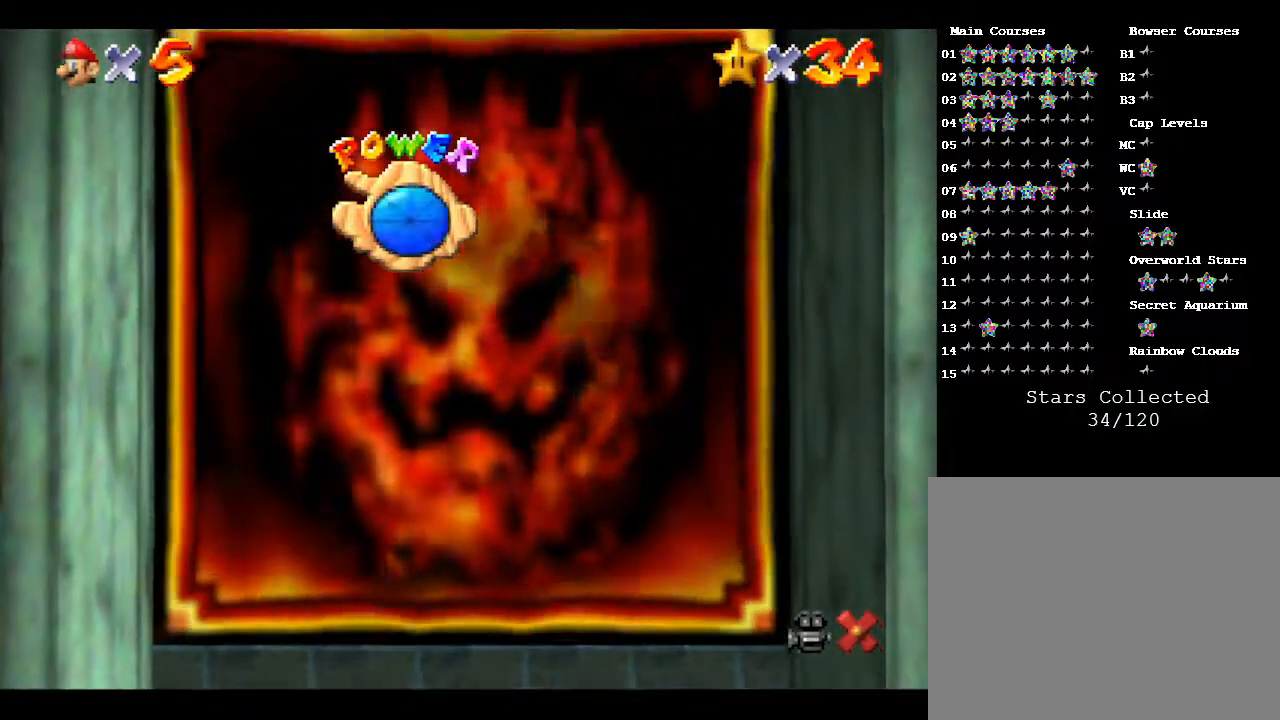
{"buttons": [], "left_stick": "center", "events": []}
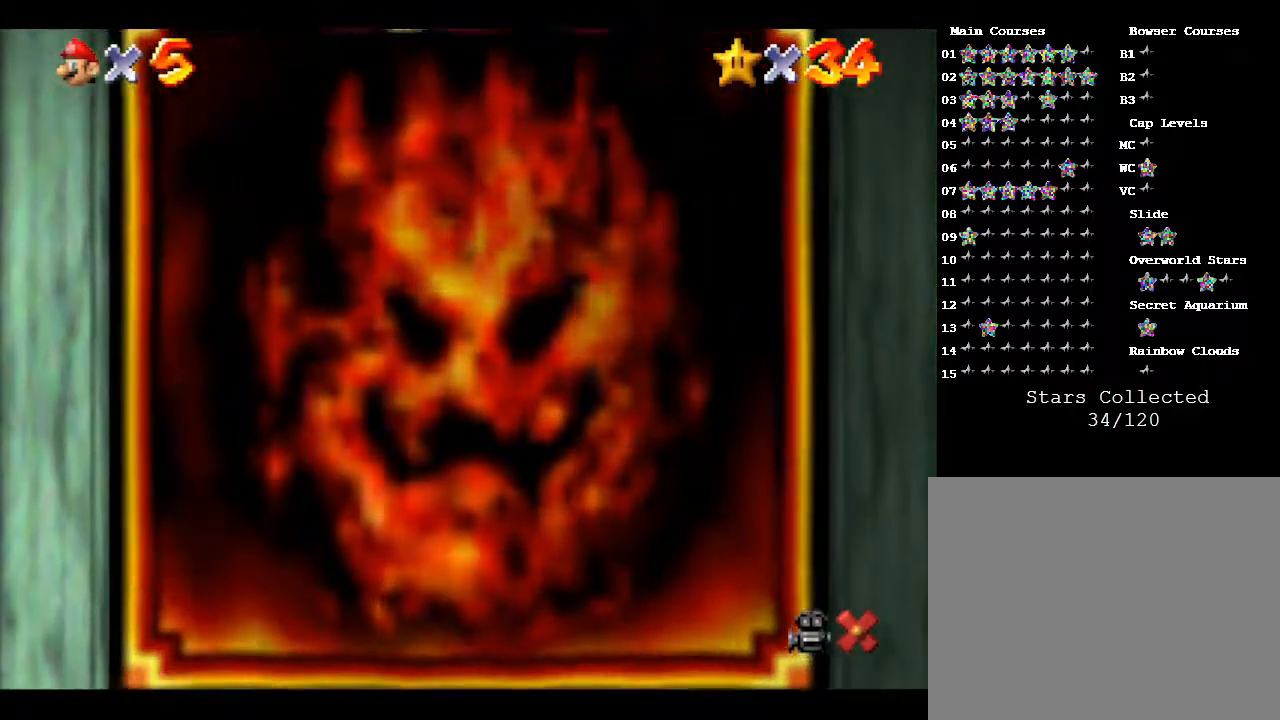
{"buttons": [], "left_stick": "center", "events": []}
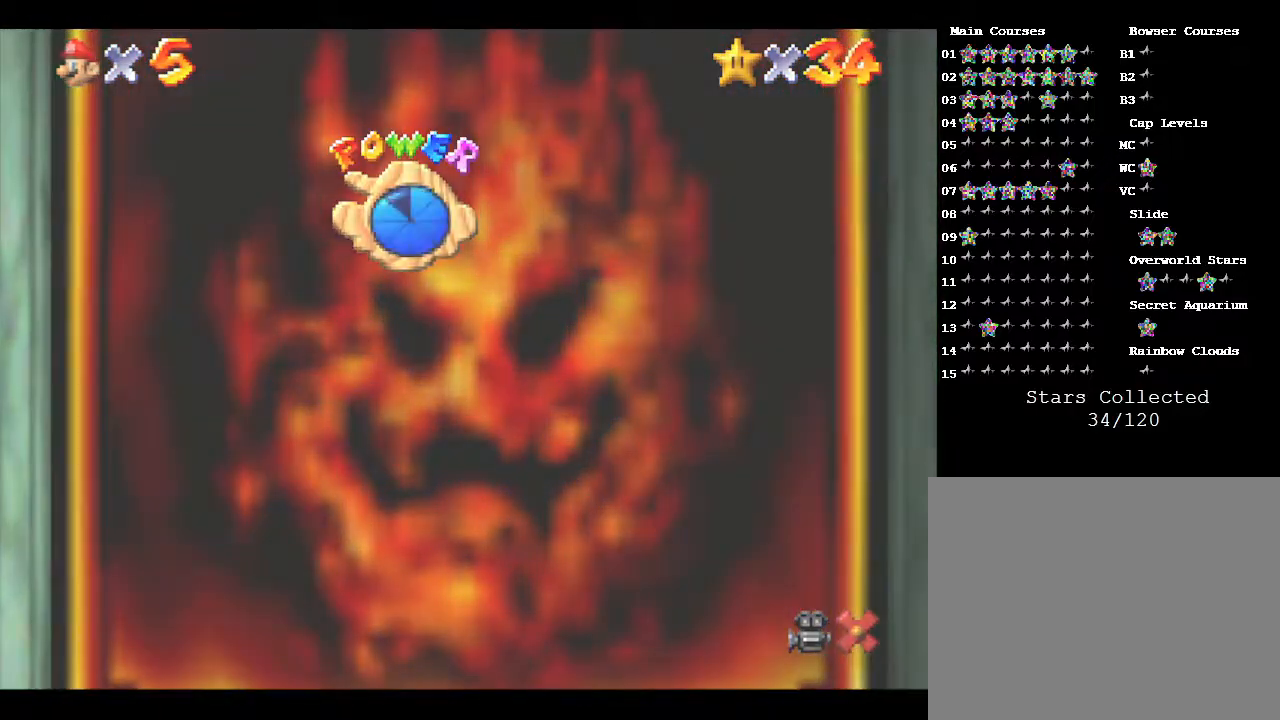
{"buttons": [], "left_stick": "center", "events": []}
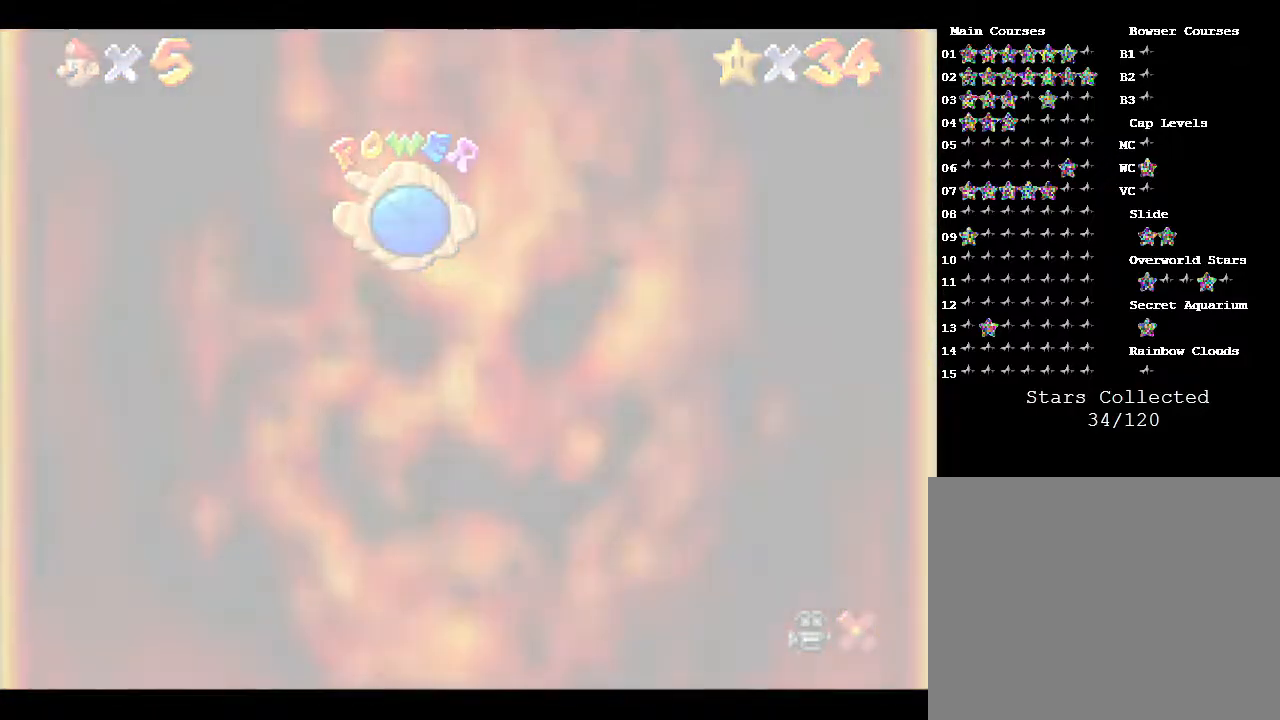
{"buttons": [], "left_stick": "center", "events": []}
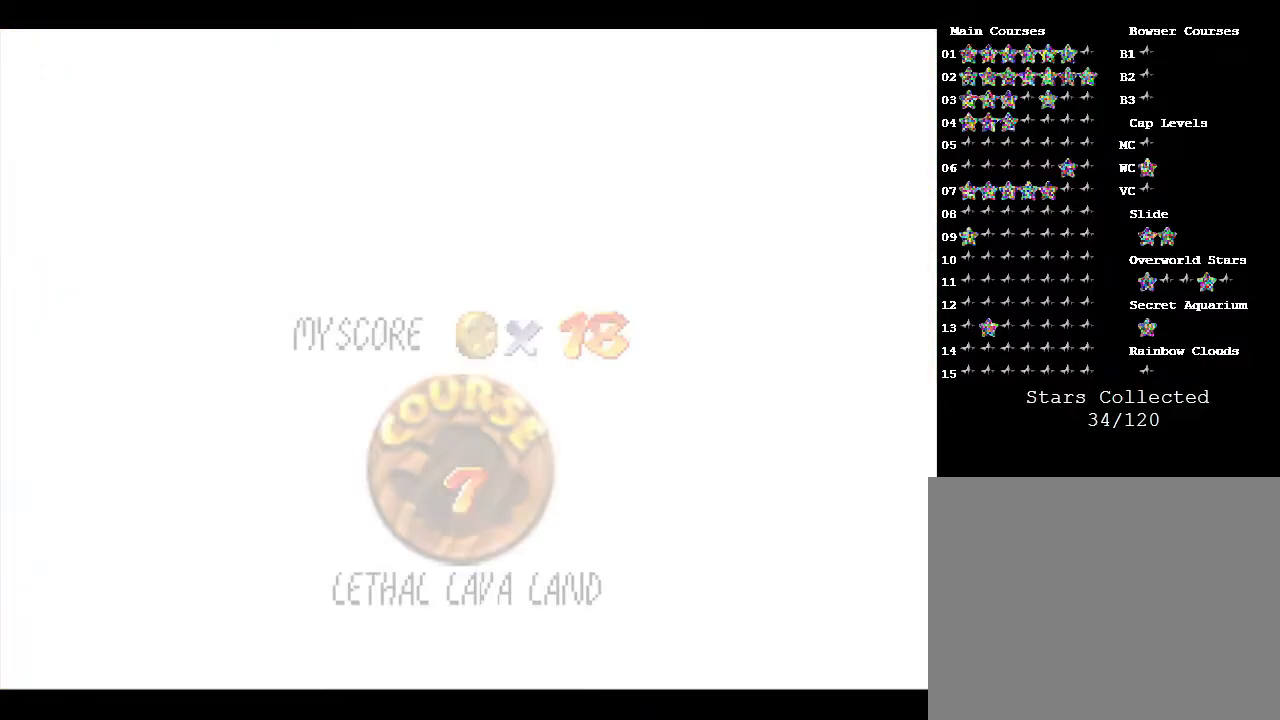
{"buttons": [], "left_stick": "center", "events": []}
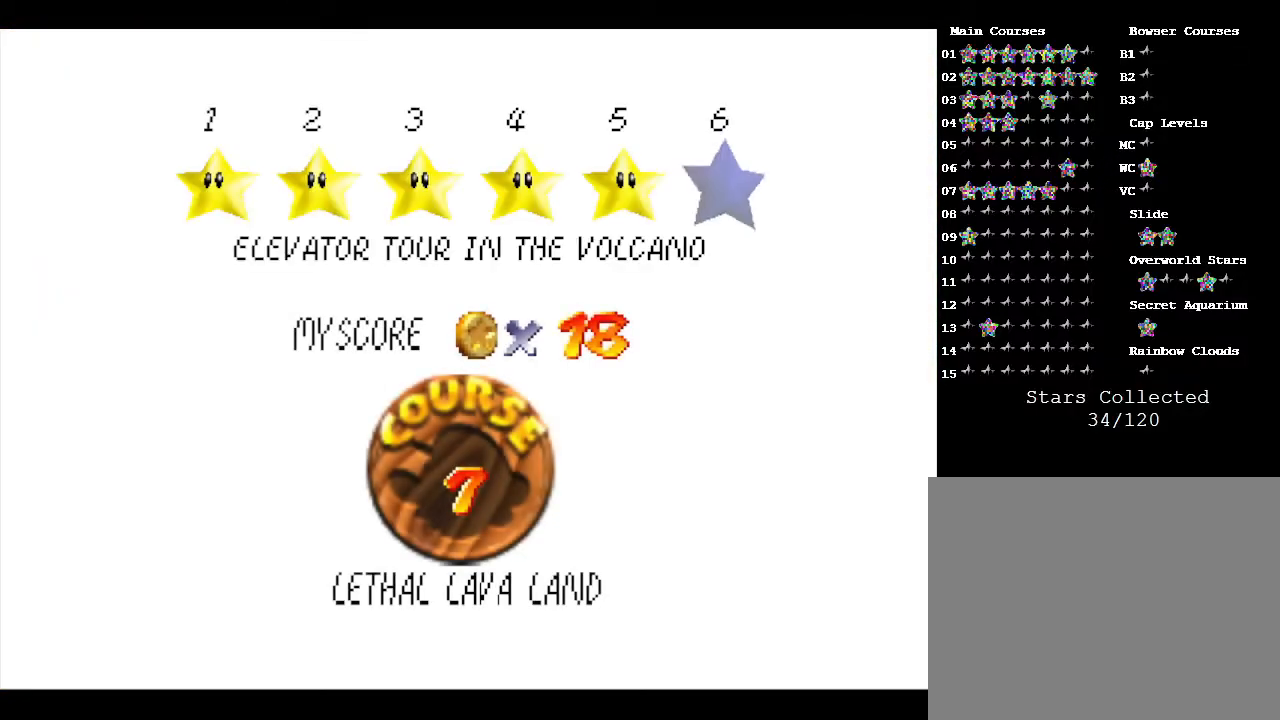
{"buttons": ["A"], "left_stick": "center", "events": [[133, "A", "down"], [233, "A", "up"], [300, "A", "down"], [383, "A", "up"], [500, "A", "down"]]}
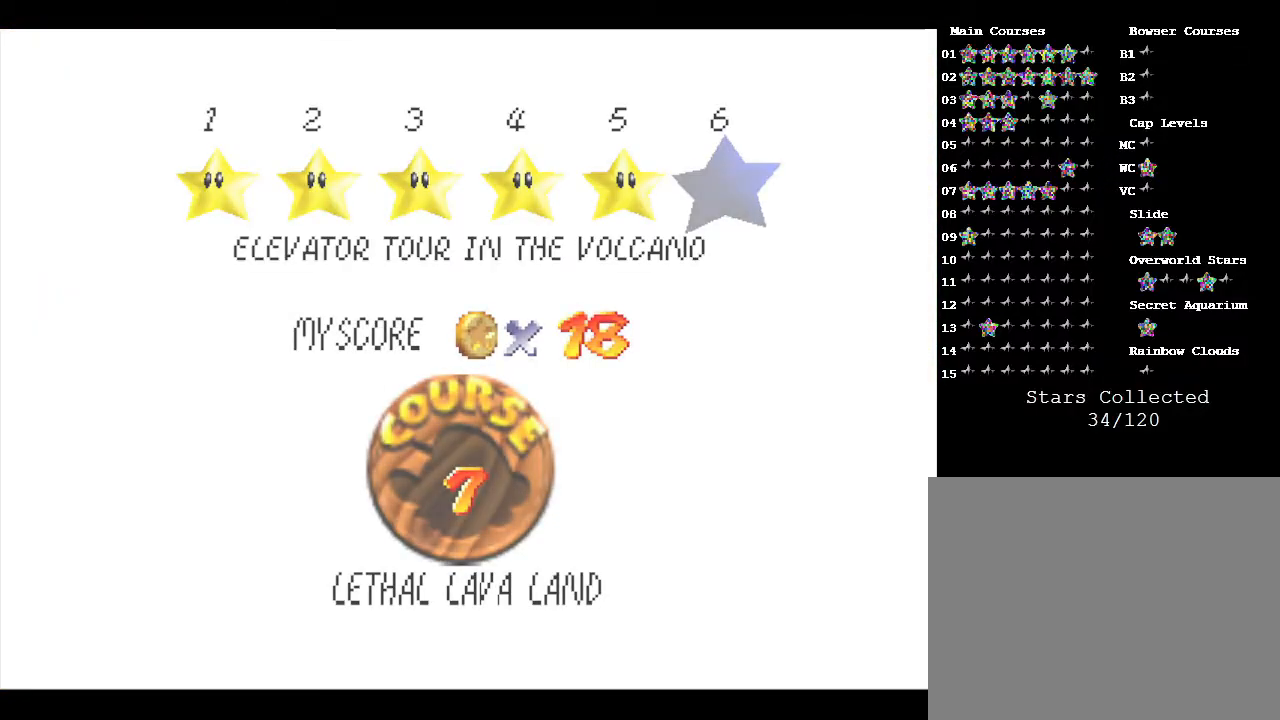
{"buttons": [], "left_stick": "center", "events": [[67, "A", "up"], [117, "A", "down"], [150, "A", "up"]]}
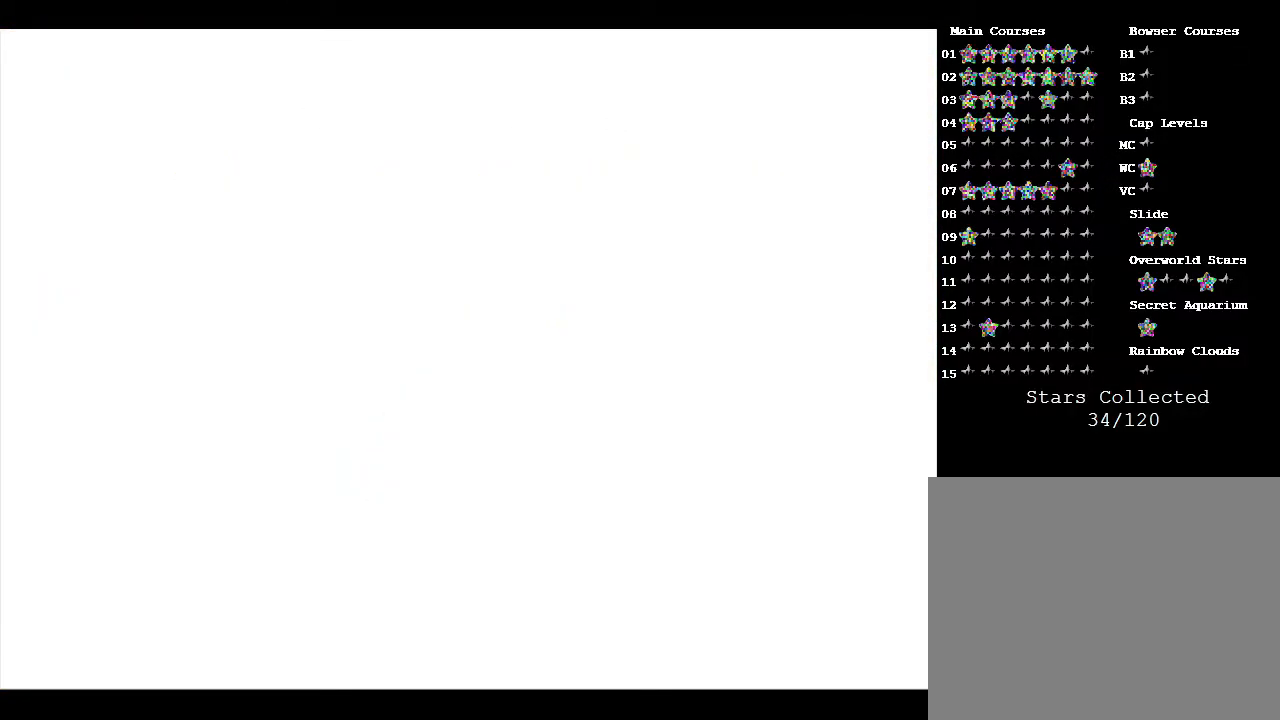
{"buttons": [], "left_stick": "up-right", "events": [[483, "left_stick", "up-right"]]}
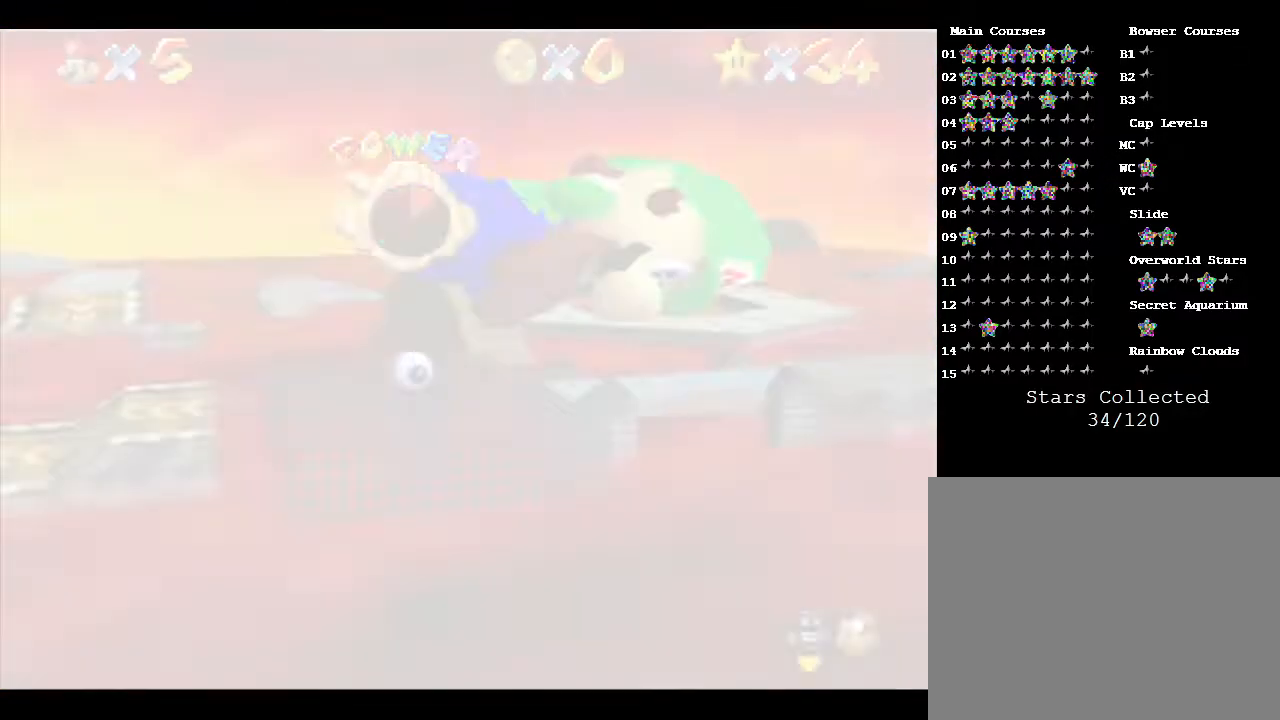
{"buttons": [], "left_stick": "up-right", "events": []}
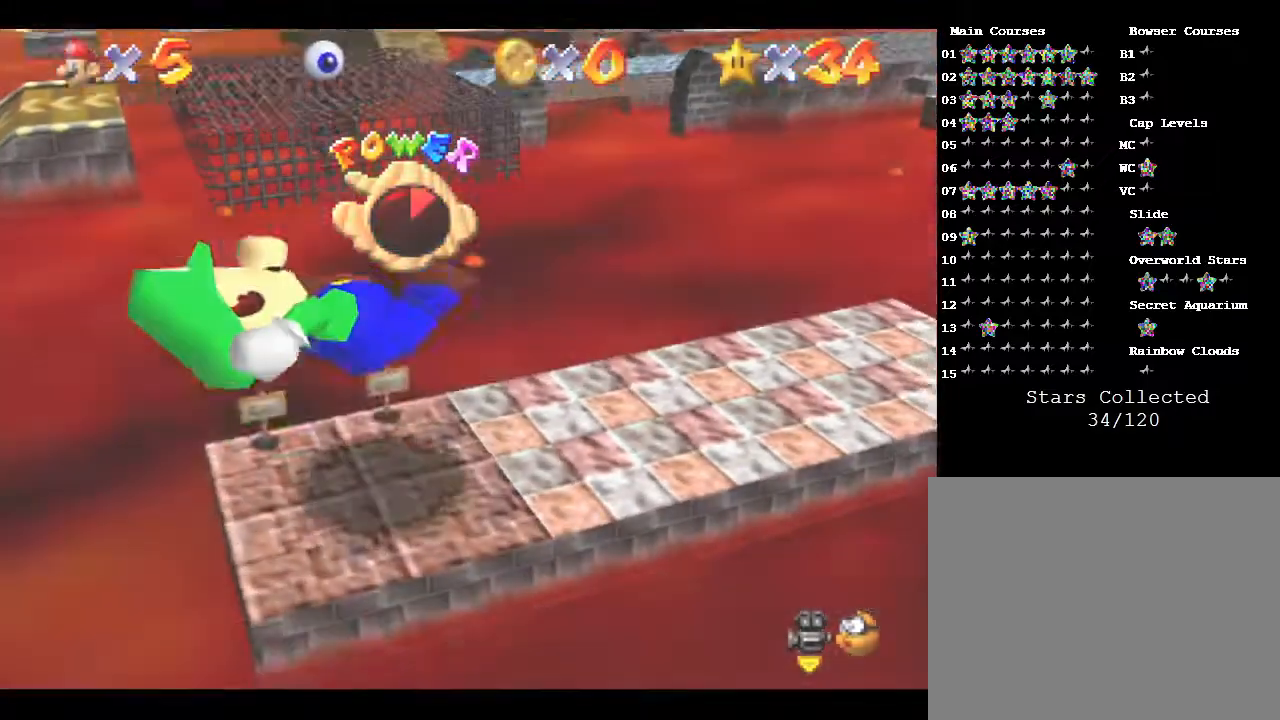
{"buttons": [], "left_stick": "up-right", "events": []}
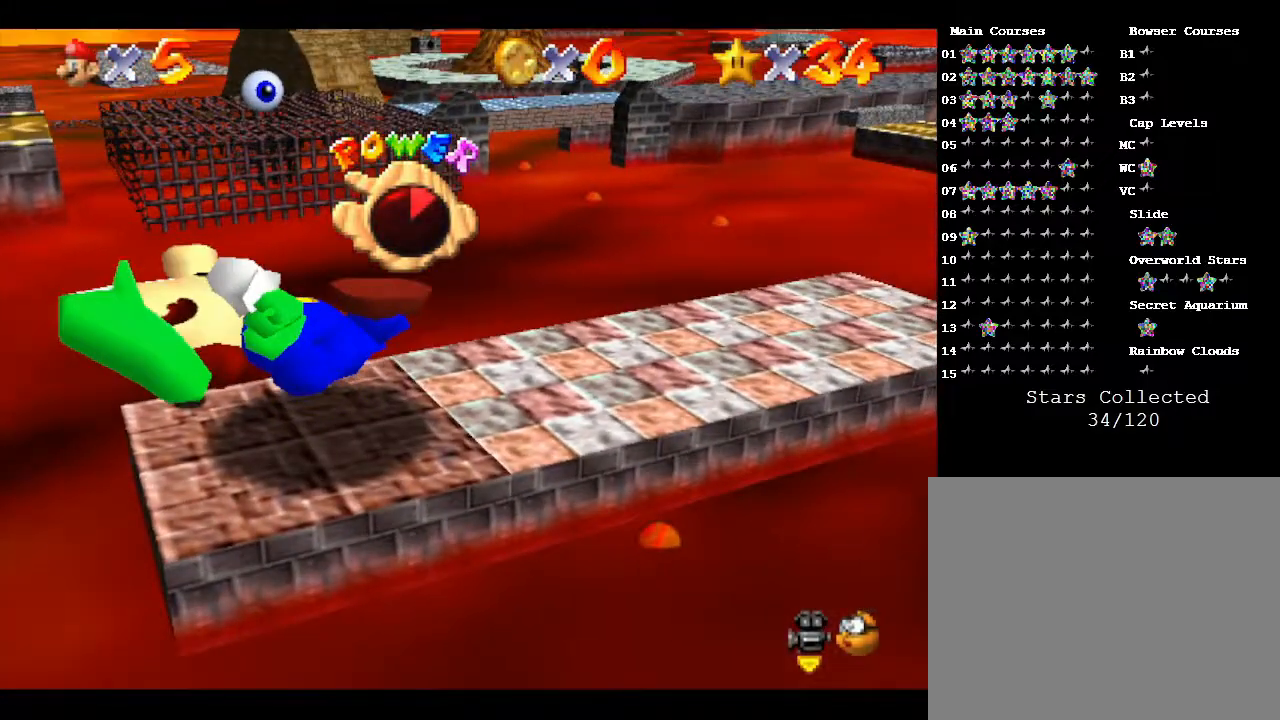
{"buttons": [], "left_stick": "up-right", "events": []}
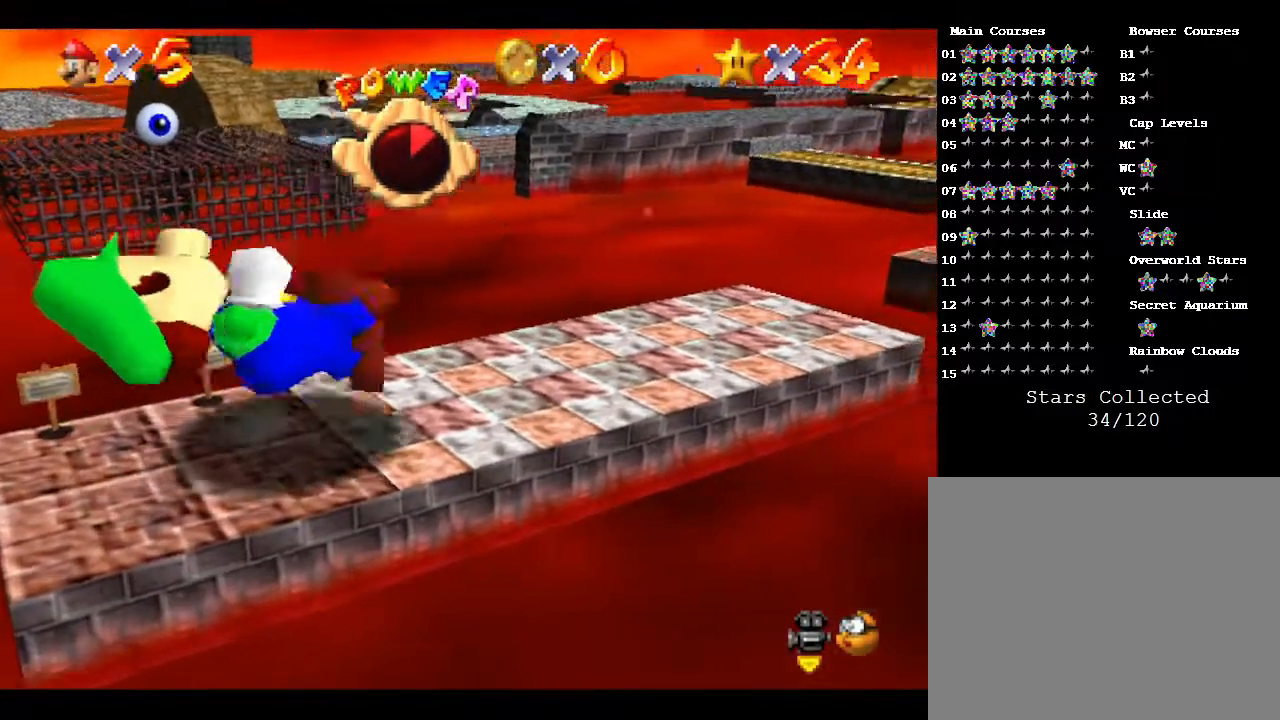
{"buttons": [], "left_stick": "up-right", "events": []}
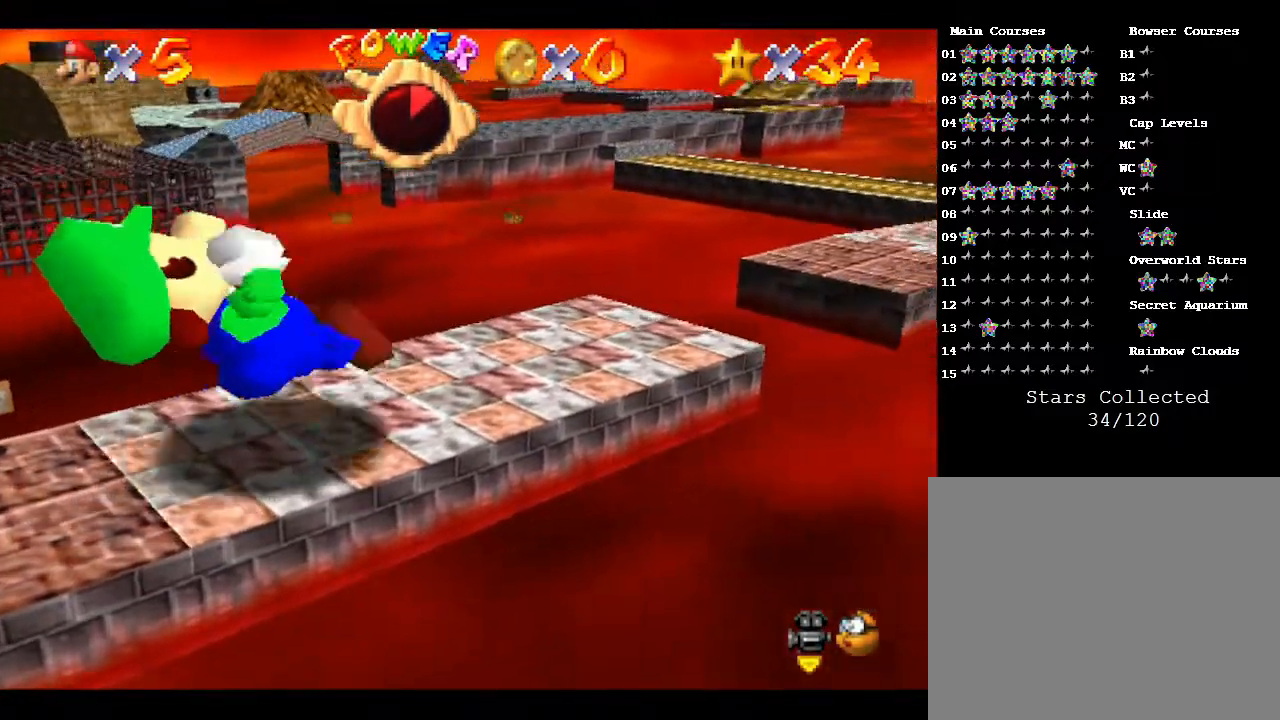
{"buttons": [], "left_stick": "up-right", "events": []}
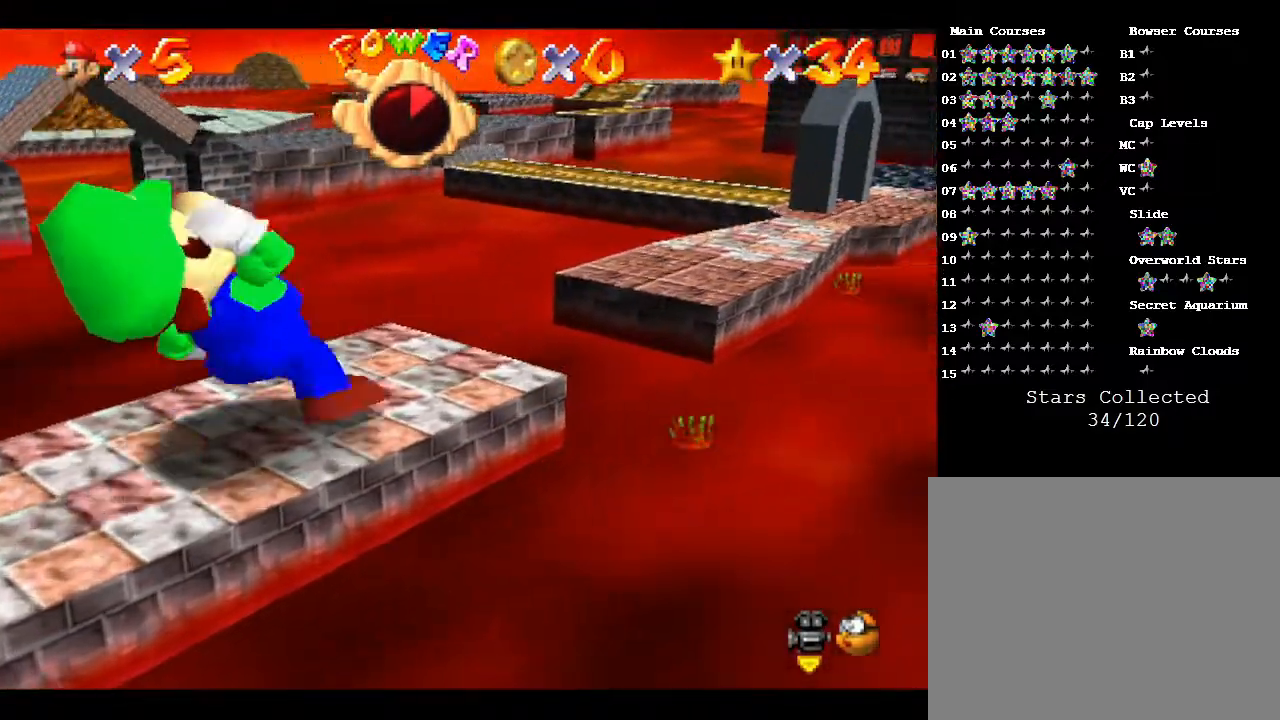
{"buttons": ["A"], "left_stick": "up-right", "events": [[350, "A", "down"]]}
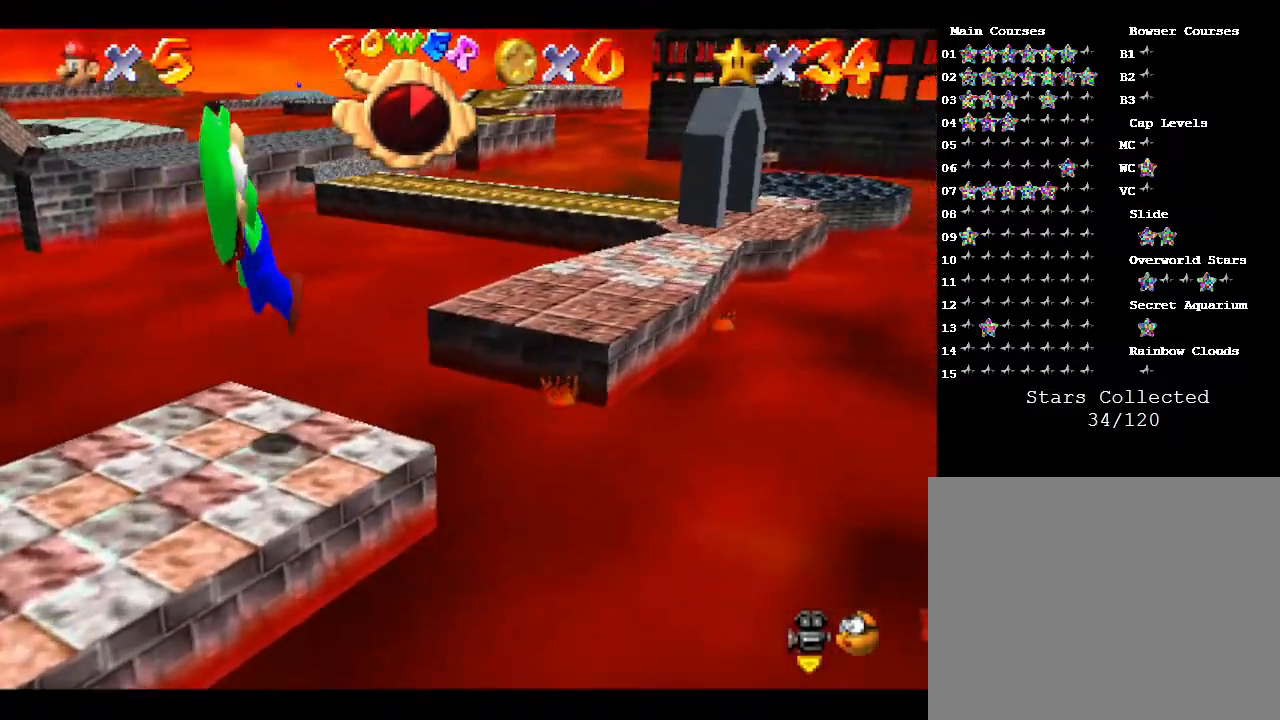
{"buttons": ["A"], "left_stick": "up-right", "events": []}
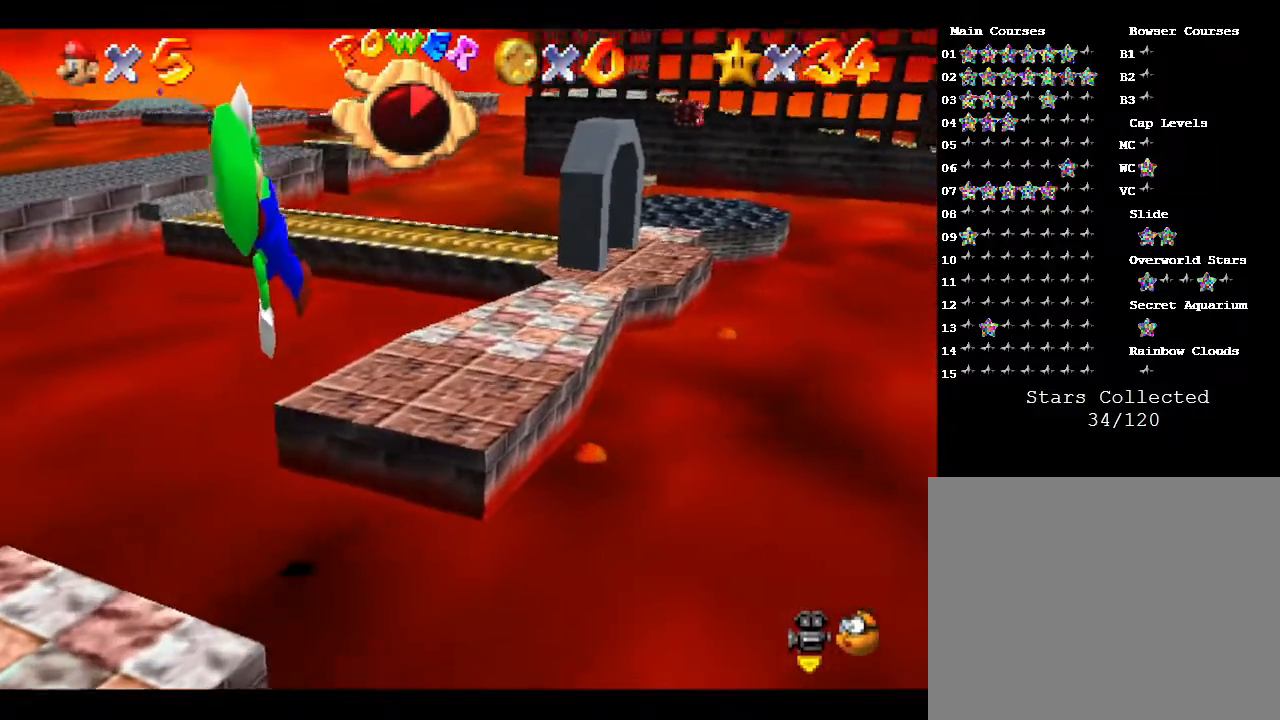
{"buttons": [], "left_stick": "up-right", "events": [[250, "A", "up"]]}
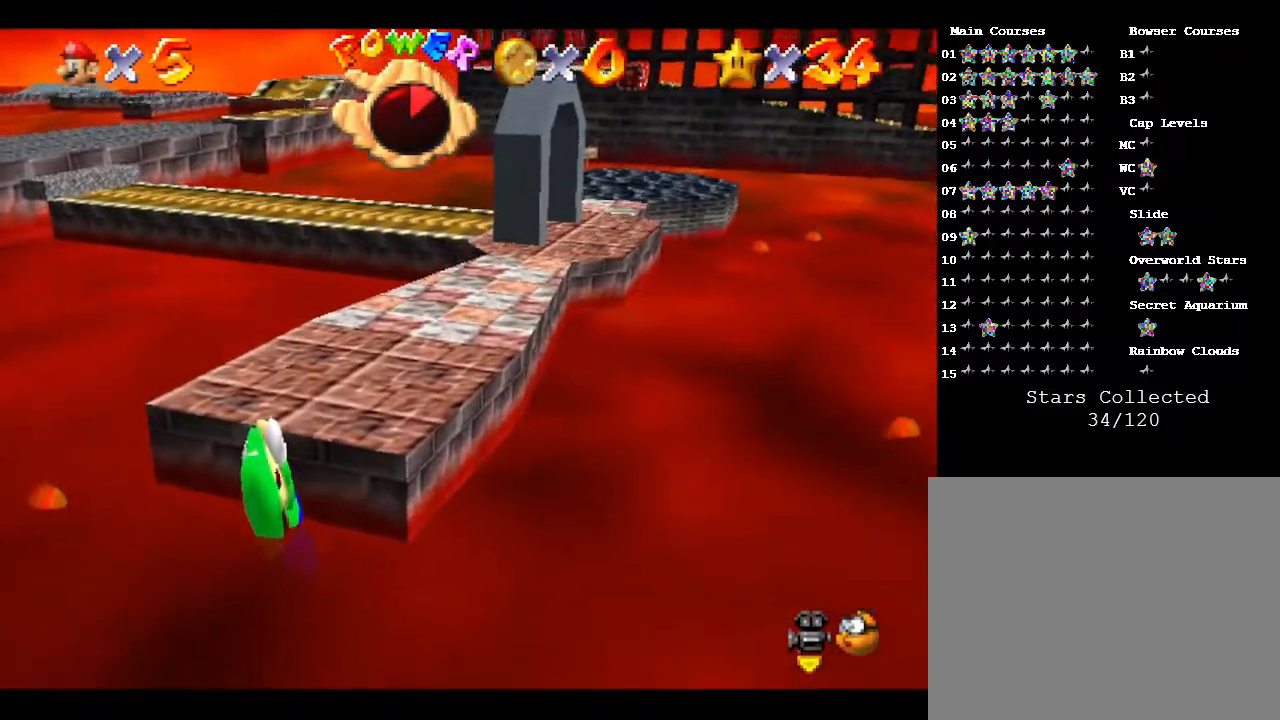
{"buttons": [], "left_stick": "up-right", "events": [[133, "A", "down"], [433, "A", "up"]]}
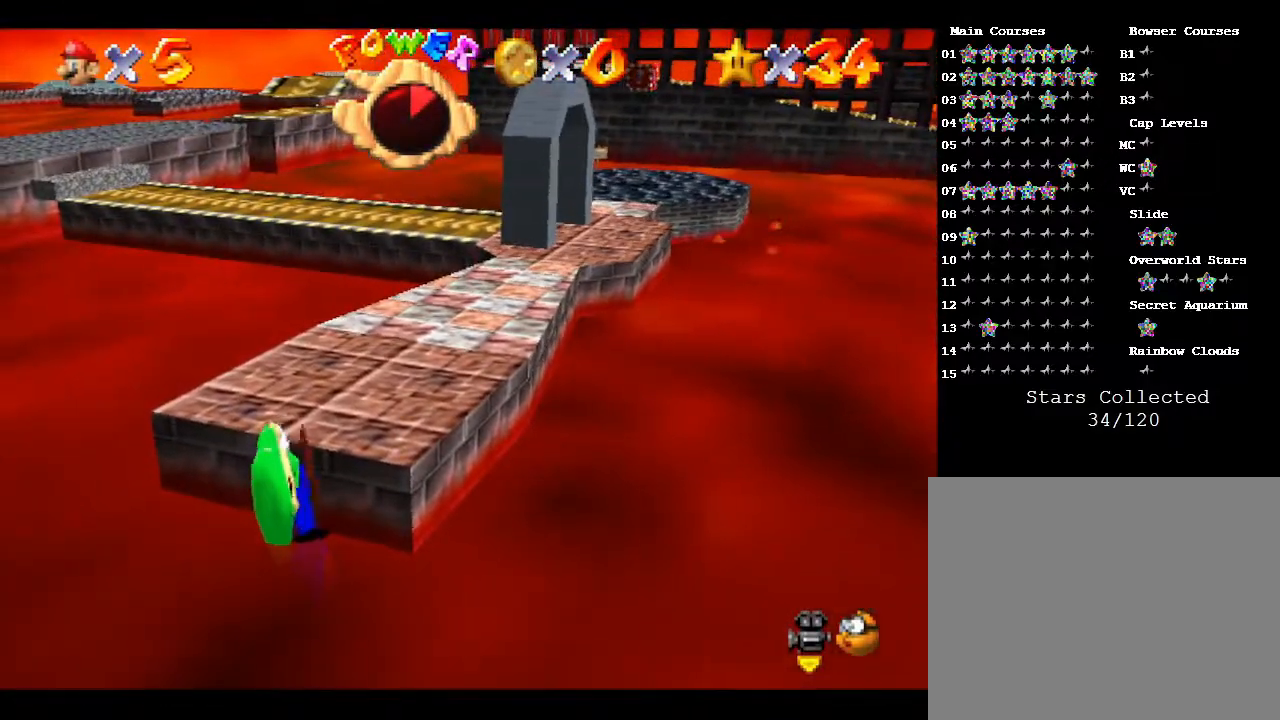
{"buttons": [], "left_stick": "up-right", "events": []}
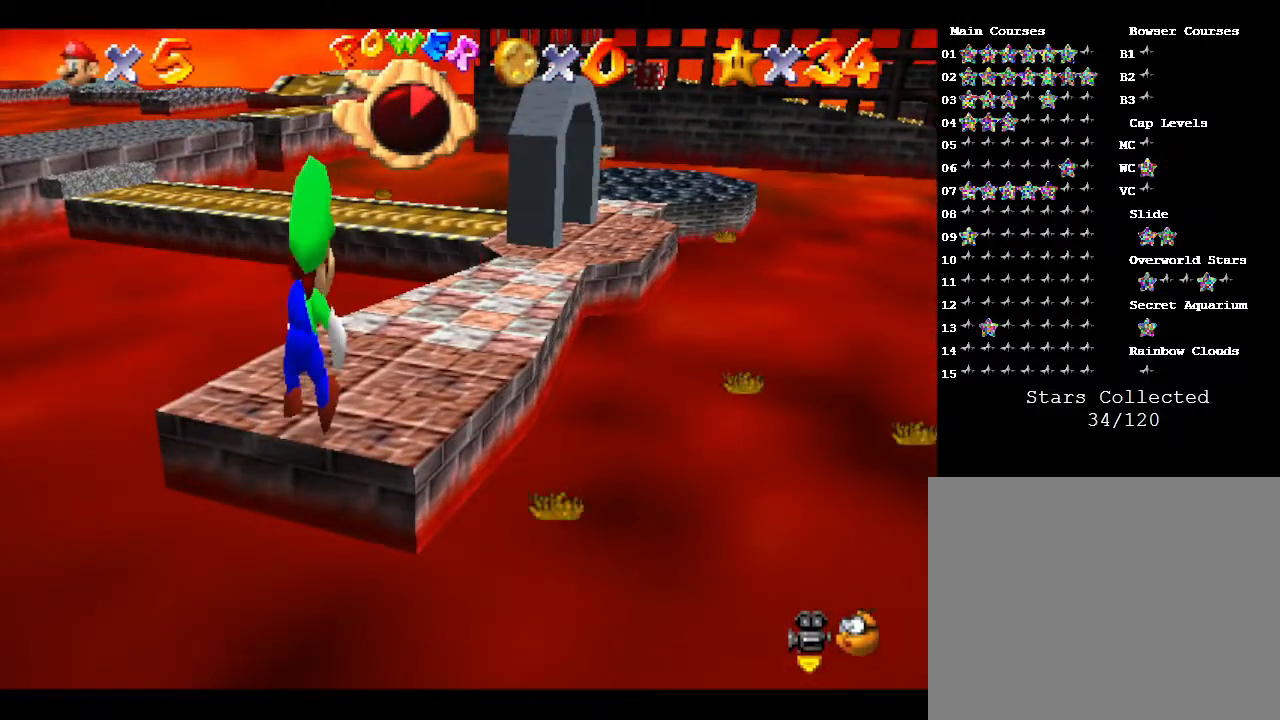
{"buttons": [], "left_stick": "up-right", "events": []}
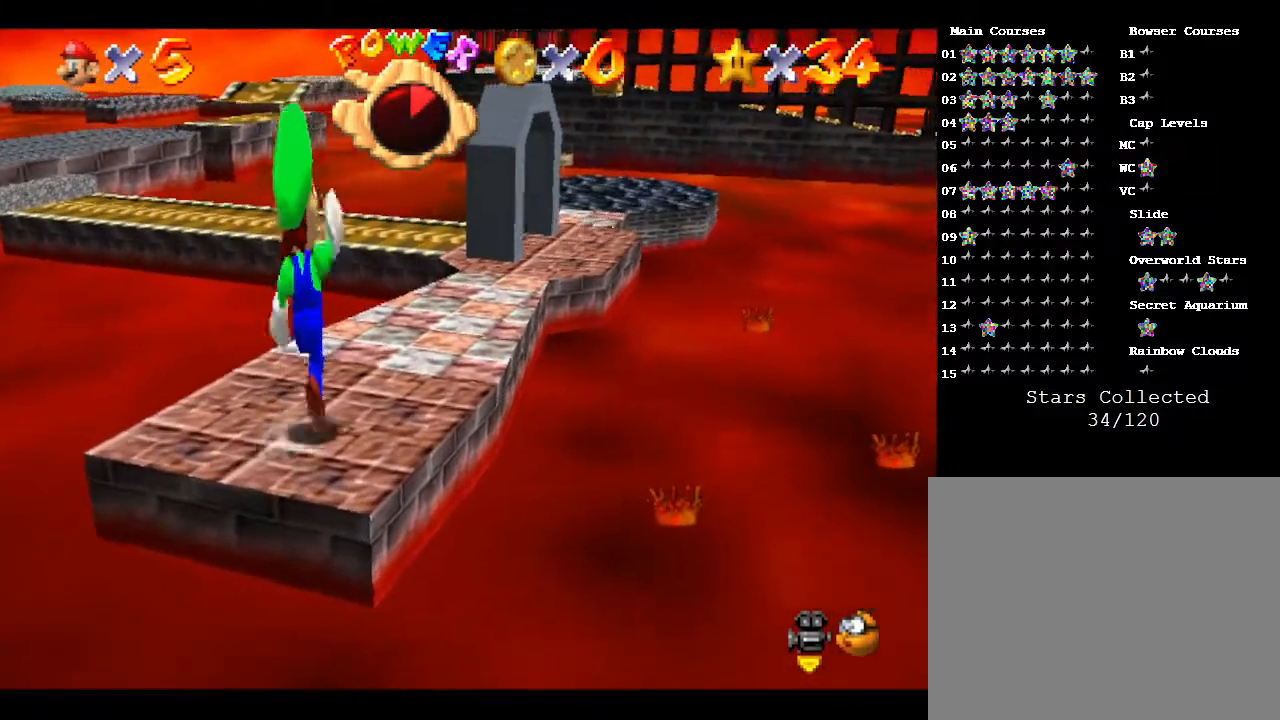
{"buttons": [], "left_stick": "up-right", "events": []}
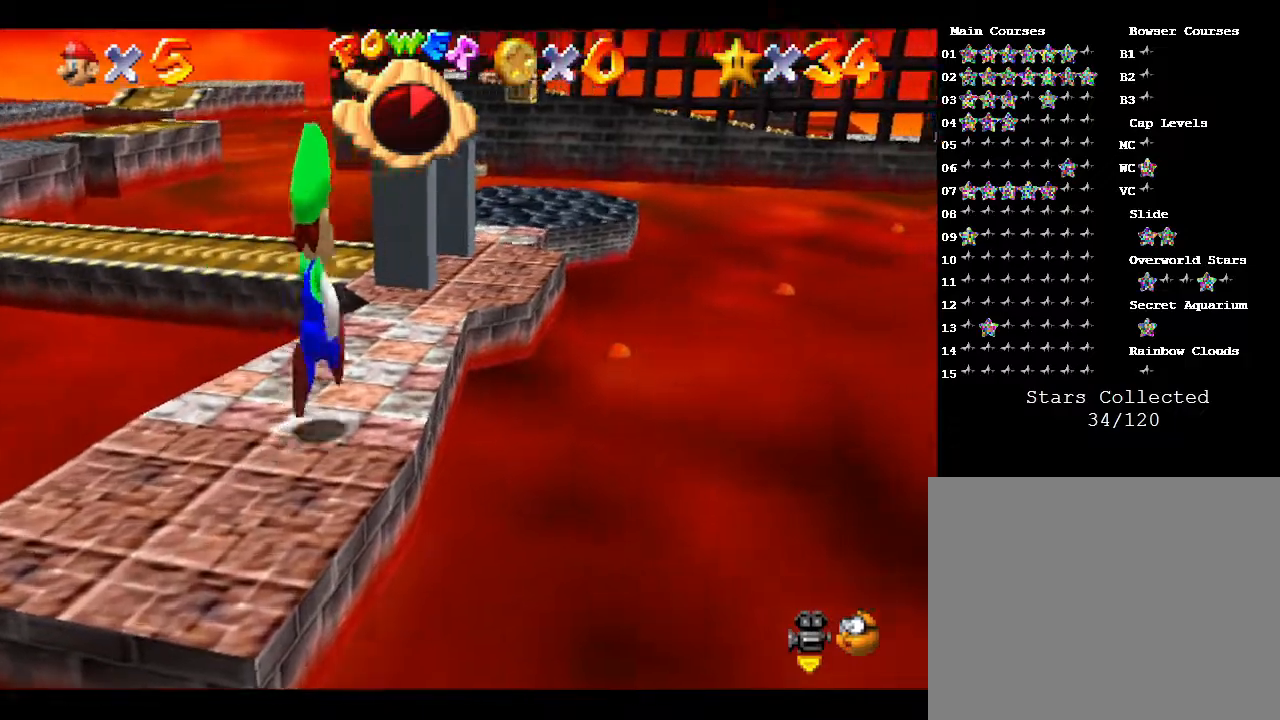
{"buttons": ["A"], "left_stick": "up-right", "events": [[183, "A", "down"]]}
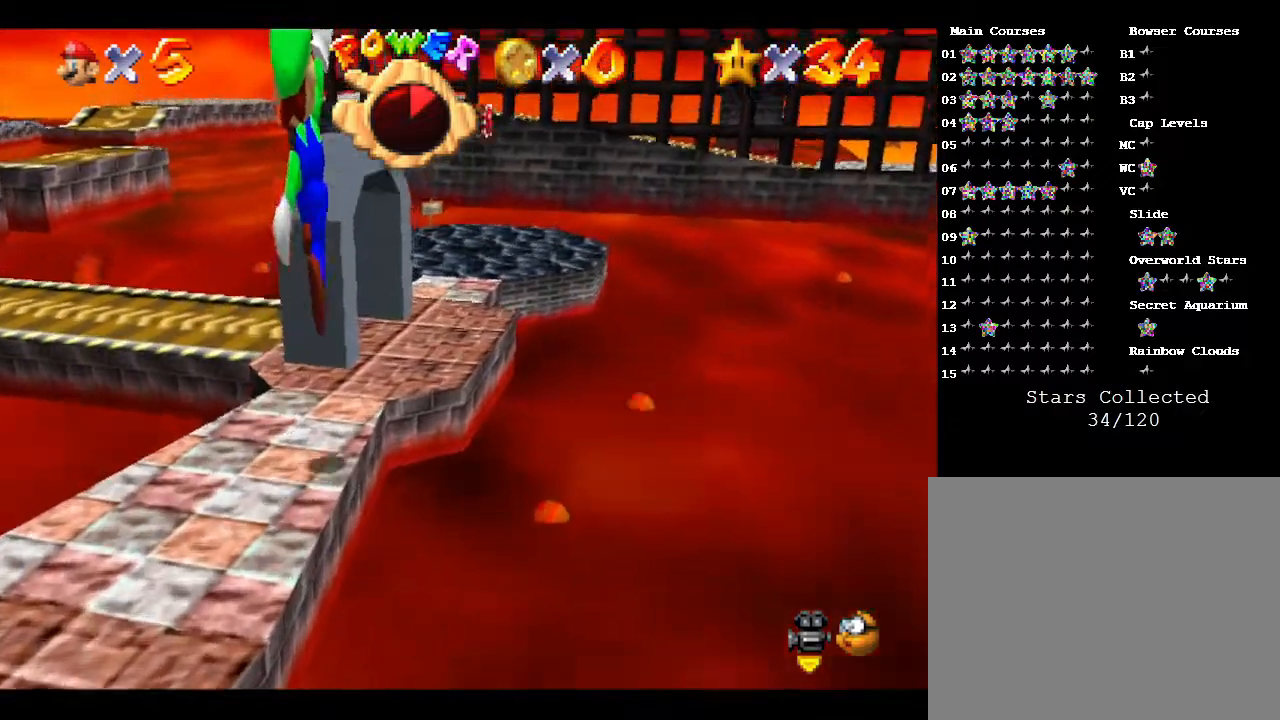
{"buttons": [], "left_stick": "up", "events": [[33, "A", "up"], [433, "left_stick", "up"]]}
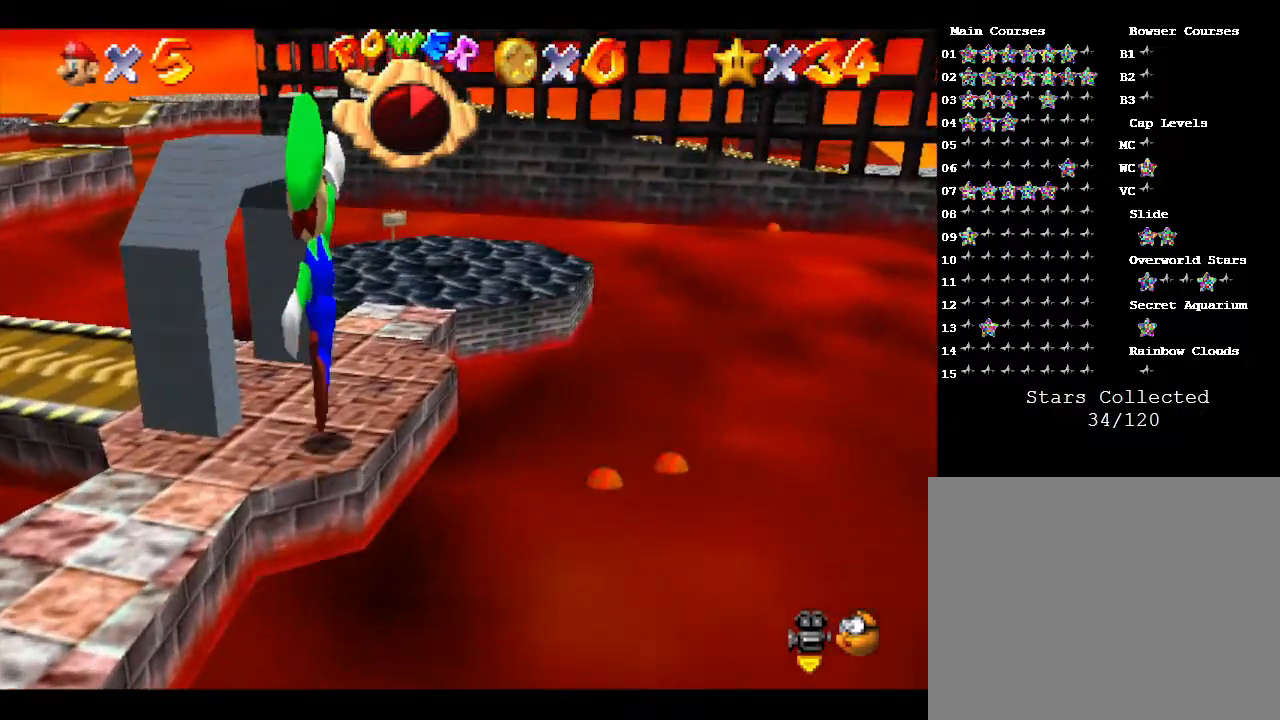
{"buttons": [], "left_stick": "up", "events": []}
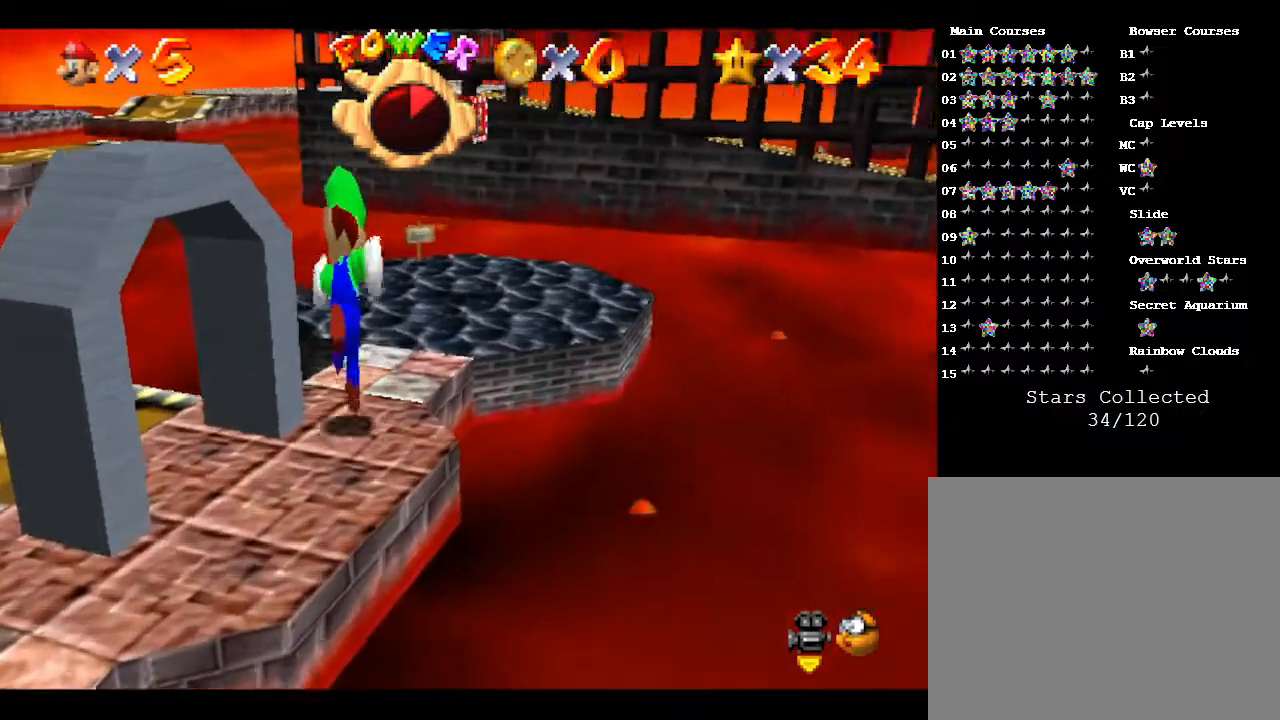
{"buttons": [], "left_stick": "up-right", "events": [[67, "left_stick", "up-right"], [267, "left_stick", "up"], [500, "left_stick", "up-right"]]}
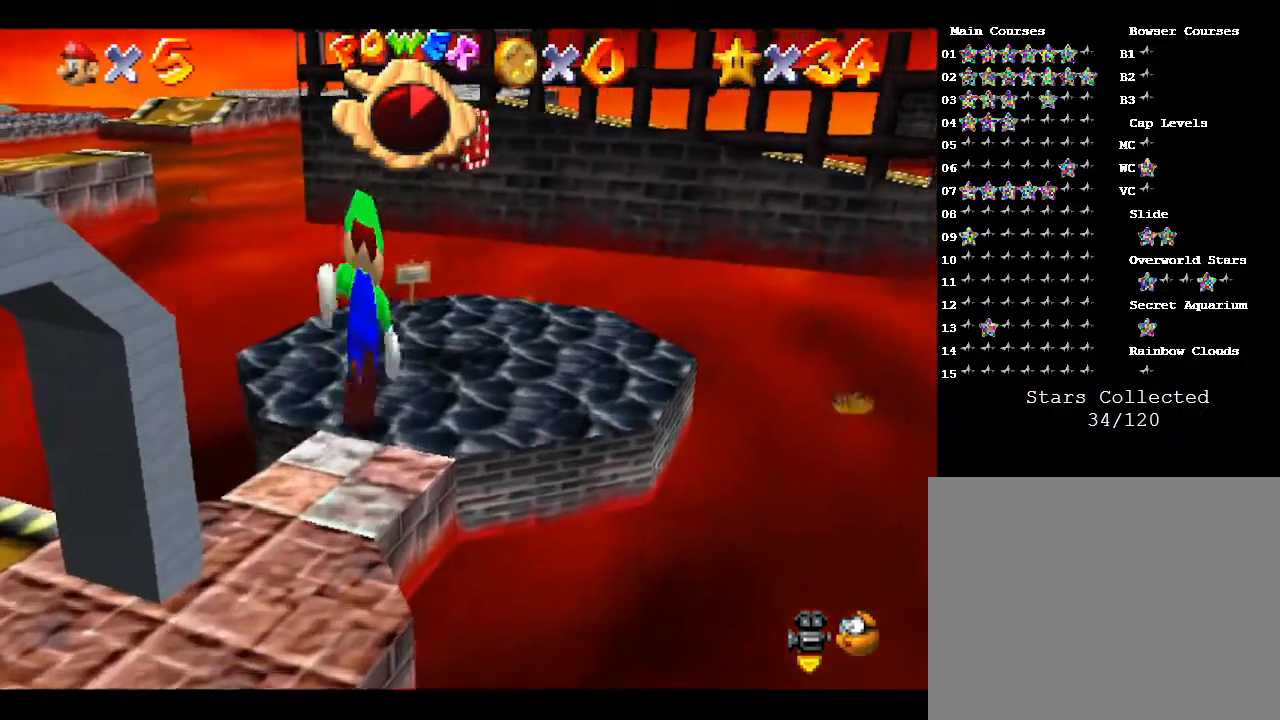
{"buttons": [], "left_stick": "down-left", "events": [[150, "A", "down"], [250, "left_stick", "center"], [333, "A", "up"], [367, "left_stick", "down-left"]]}
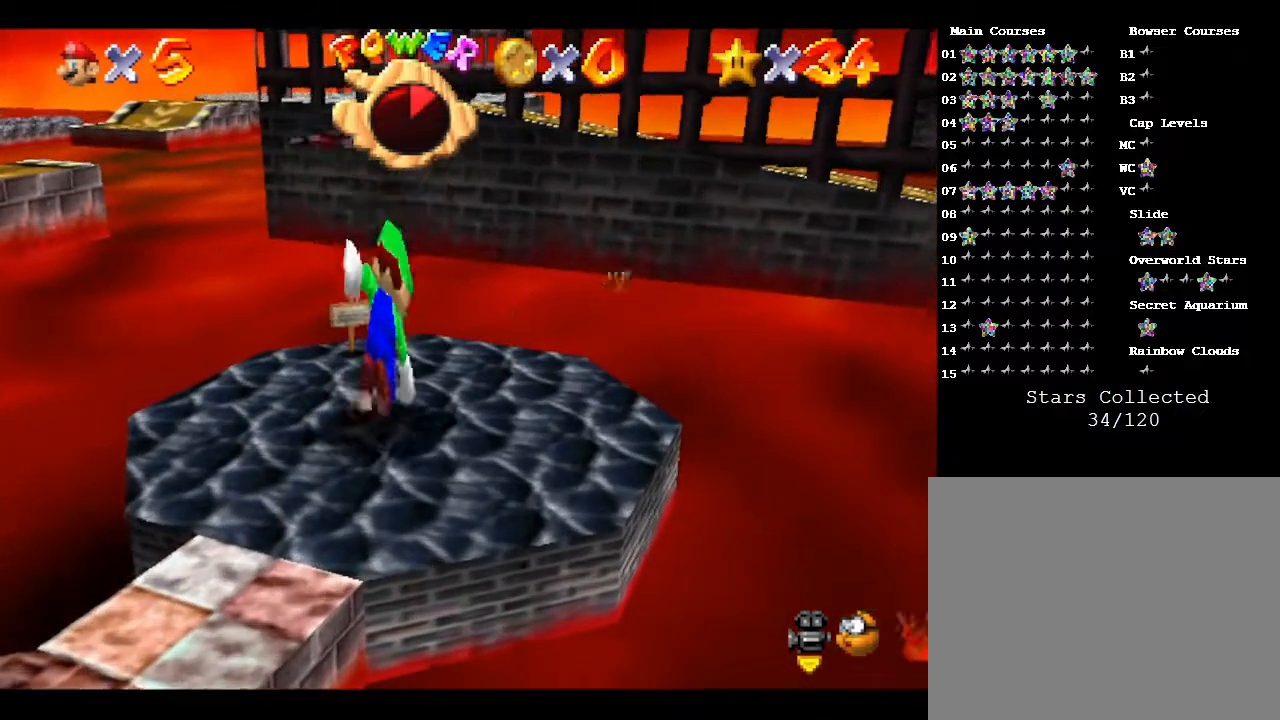
{"buttons": [], "left_stick": "down", "events": [[400, "left_stick", "down"]]}